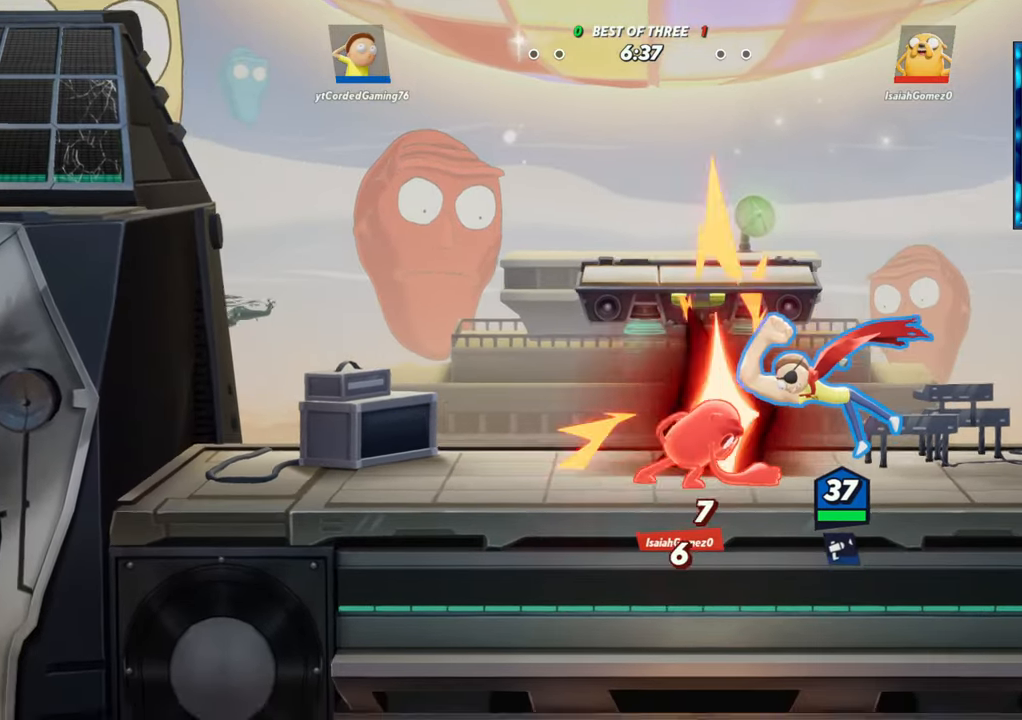
Gameplay with a controller (arcade stick); each line is a JSON object with the inputs held at the frame after it. "button_events" lists button changes between this image and that frame as [ms after this image, input, new state], when the widget could be followed in between (sticks are given only as held states). Not read: L3 R3 START.
{"buttons": [], "left_stick": "center", "button_events": []}
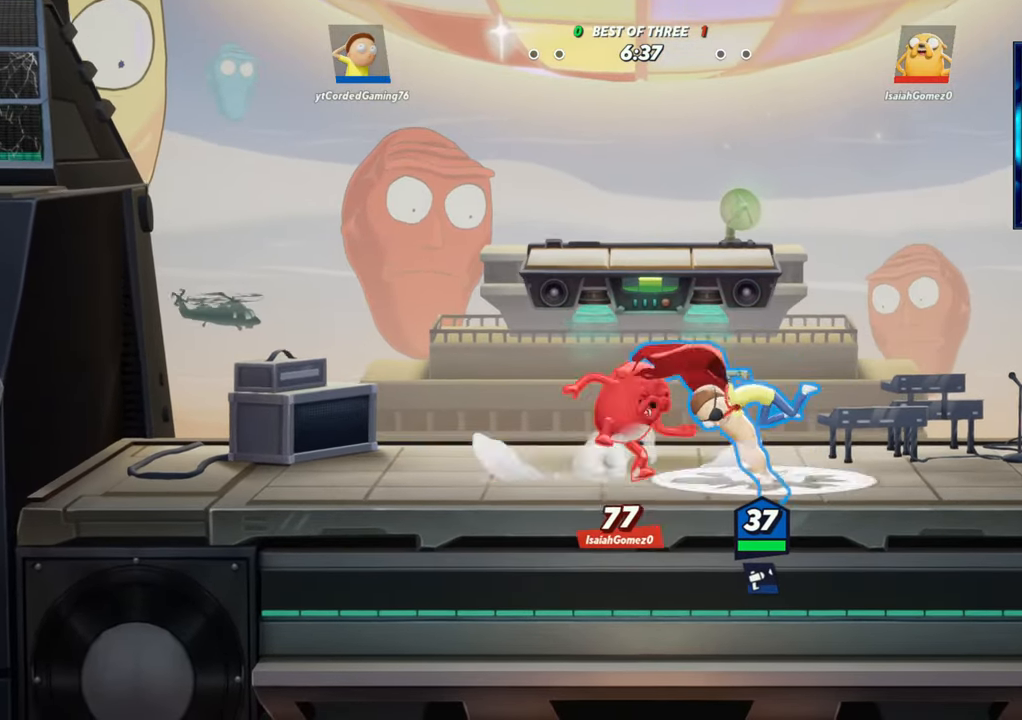
{"buttons": ["L1"], "left_stick": "left", "button_events": [[17, "L1", "down"], [100, "L1", "up"], [417, "L1", "down"]]}
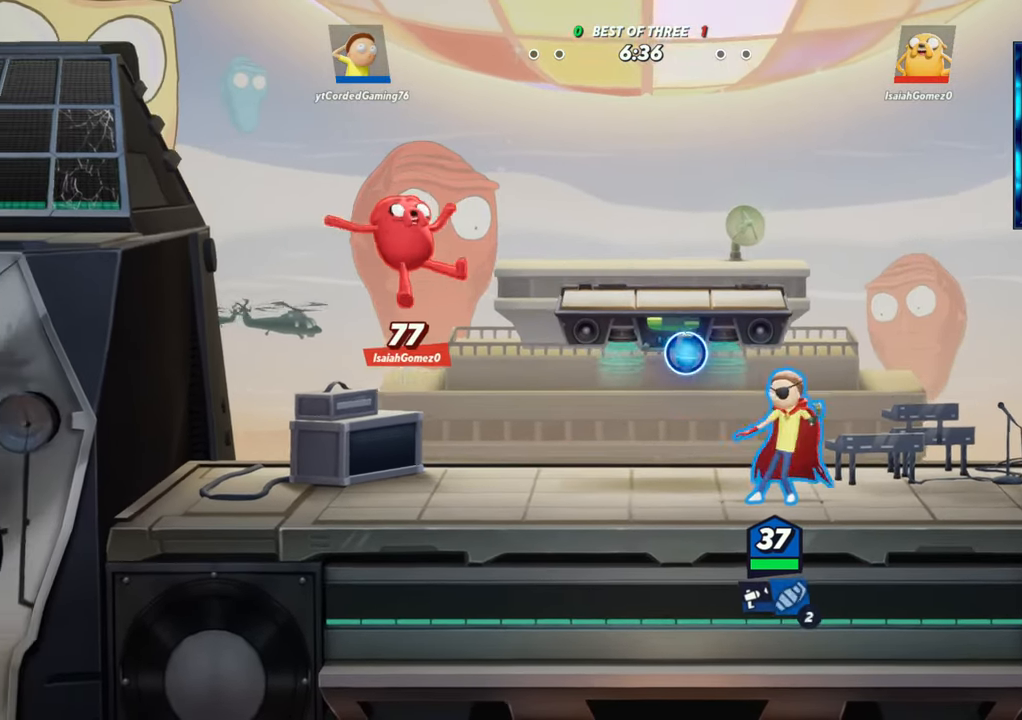
{"buttons": [], "left_stick": "center", "button_events": [[300, "L1", "up"]]}
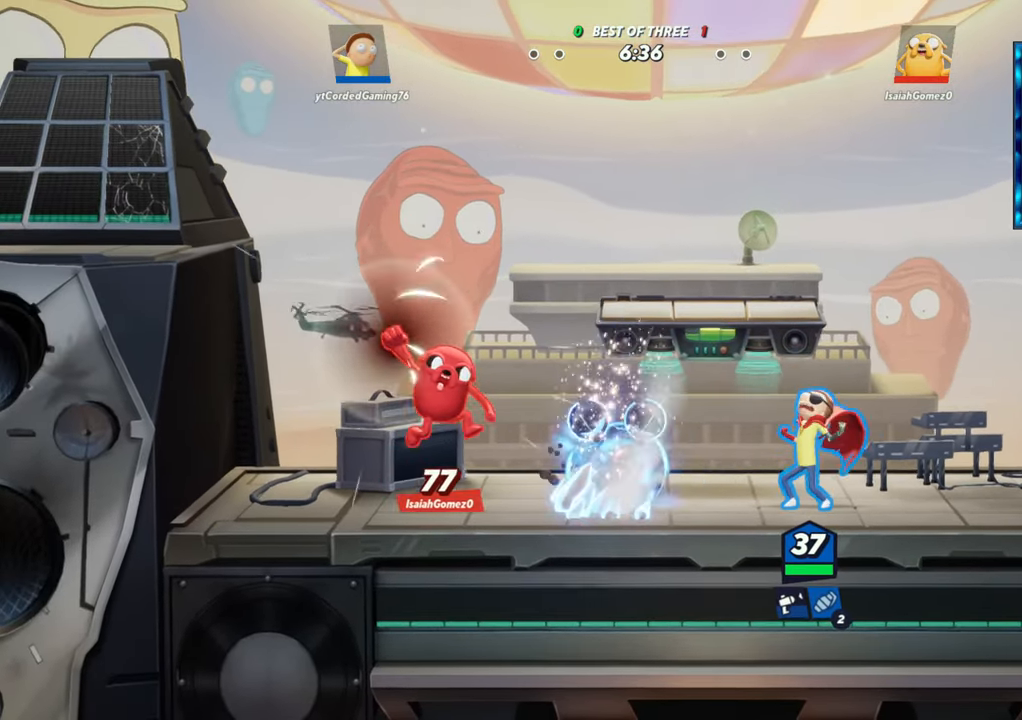
{"buttons": ["R1"], "left_stick": "left", "button_events": [[17, "L2", "down"], [83, "R2", "down"], [150, "L2", "up"], [167, "R2", "up"], [233, "R2", "down"], [300, "R2", "up"], [450, "R1", "down"]]}
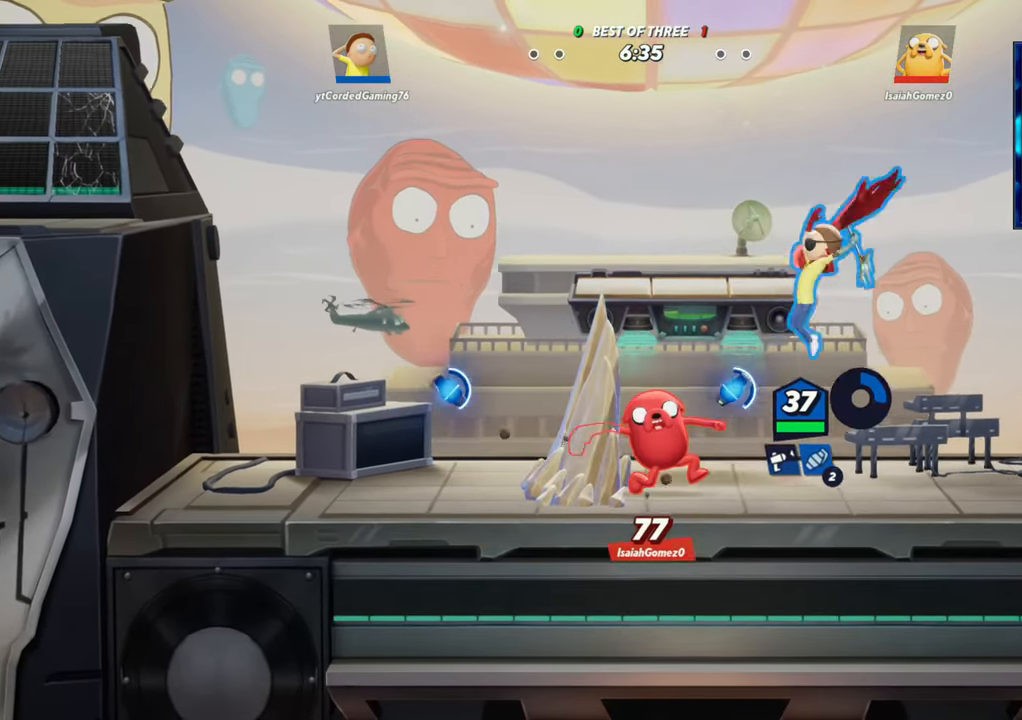
{"buttons": [], "left_stick": "up-left", "button_events": [[67, "R1", "up"]]}